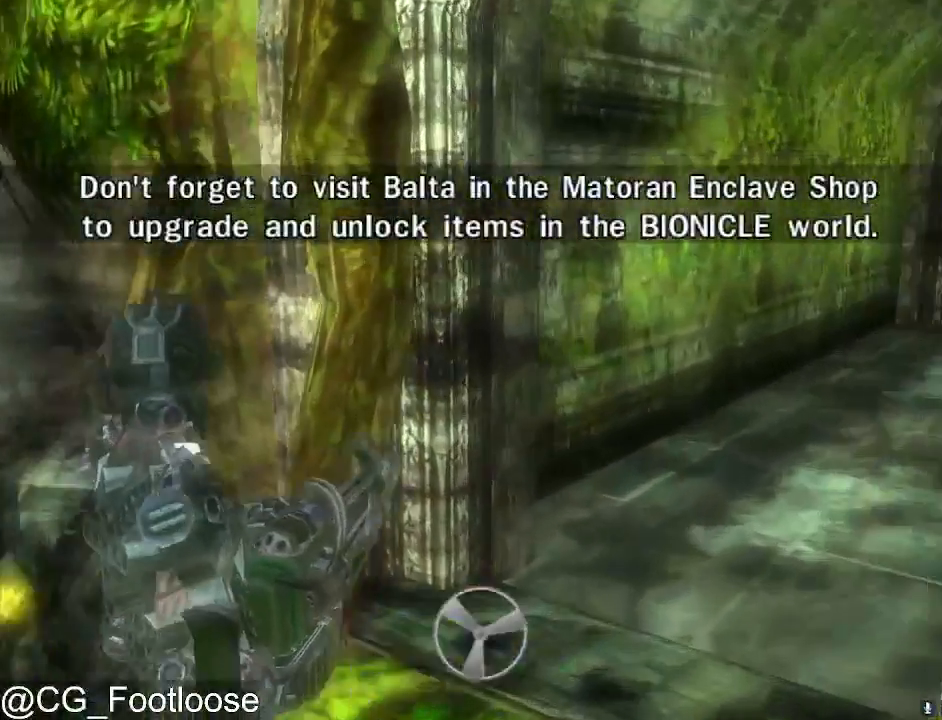
Gameplay with keyboard and mouse; each line is a JSON object with the keys and mouse buttons held at the frame after it. "events" lists presses ("down") and releases ("up") of "1", "a", "d", "down", "escape", "left", "q", "return", "right", "s", "space", "up", "w", "mouse_left", "mouse_wheel_up" and "mouse_wheel_down" between this image and that frame as [ms after this image, input, new state], when the widget could be followed in between. "mouse_left", "mouse_wheel_up", "mouse_wheel_down" = the "left", "wheel_up", "wheel_down" buttons of the "mouse" list. No other keys are recorded. "mouse_move" is the direction in which the mouse moves at that frame (one of eight, or "still"), when it could be read.
{"keys": ["d", "w"], "mouse": [], "mouse_move": "still", "events": []}
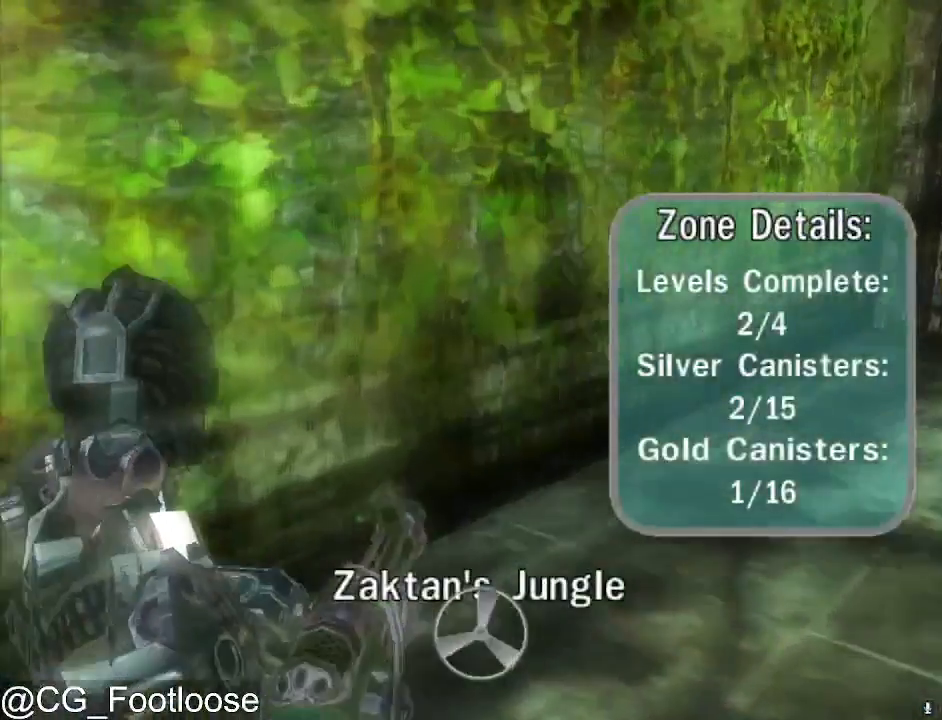
{"keys": ["d", "w"], "mouse": [], "mouse_move": "right", "events": []}
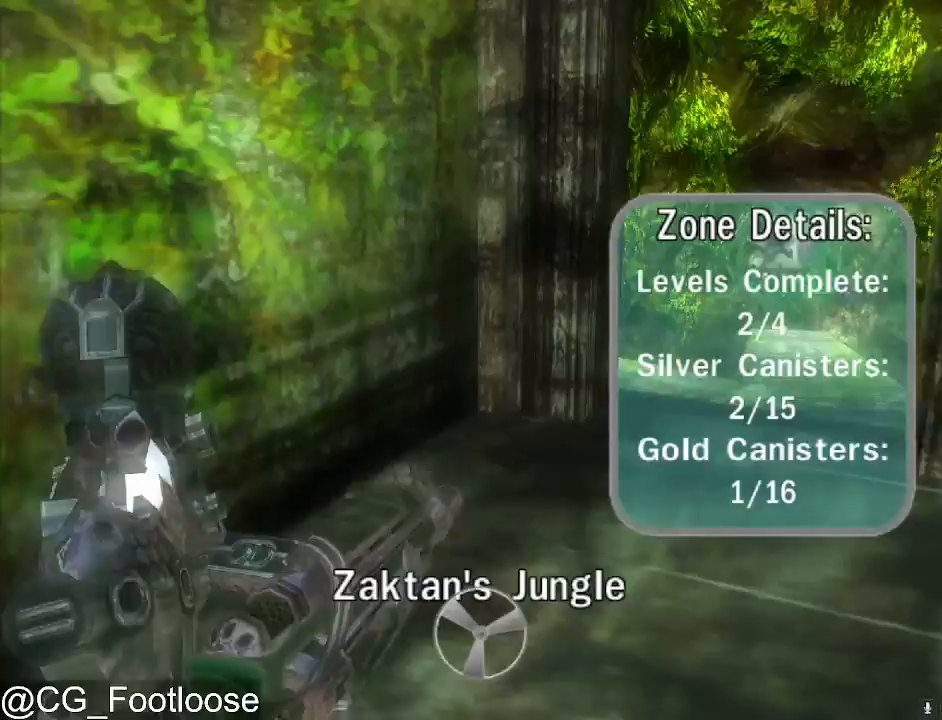
{"keys": ["a", "w"], "mouse": [], "mouse_move": "still", "events": [[17, "a", "down"], [17, "d", "up"]]}
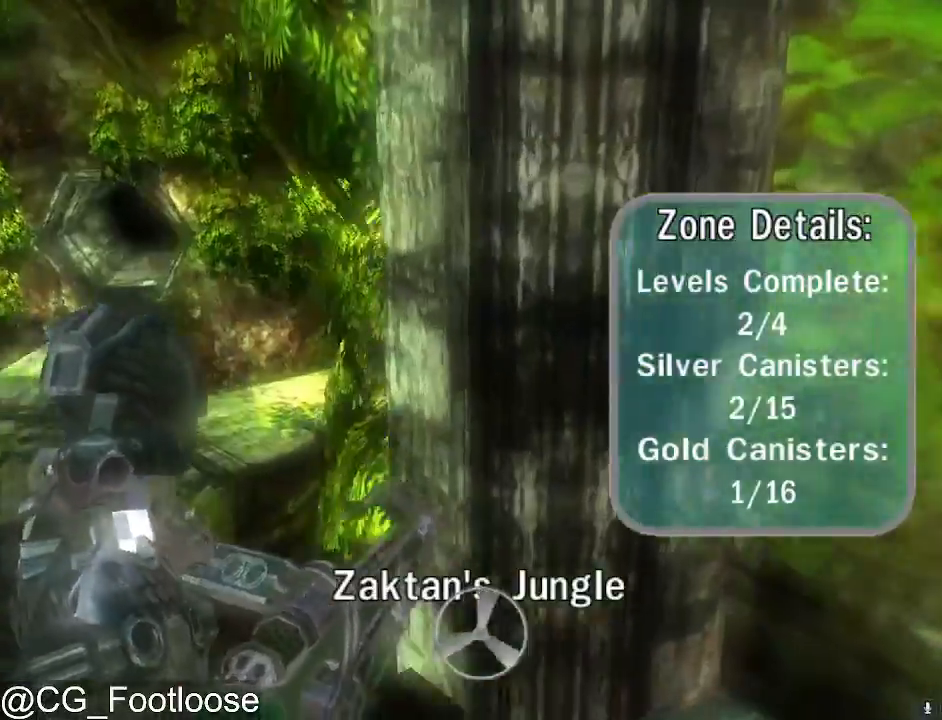
{"keys": ["a", "w"], "mouse": [], "mouse_move": "still", "events": []}
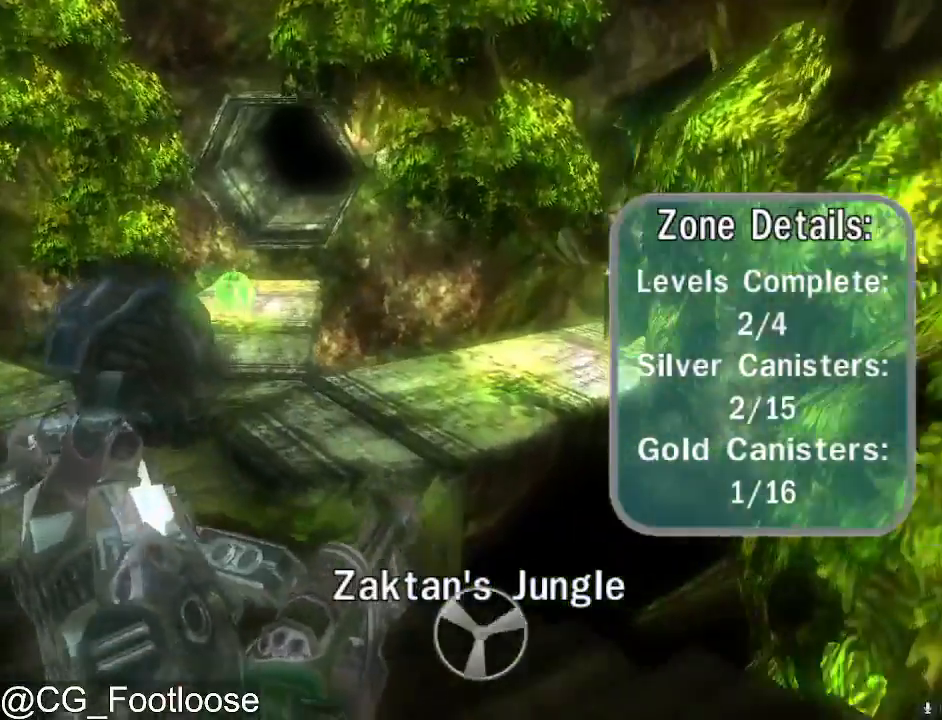
{"keys": ["a", "w"], "mouse": [], "mouse_move": "still", "events": []}
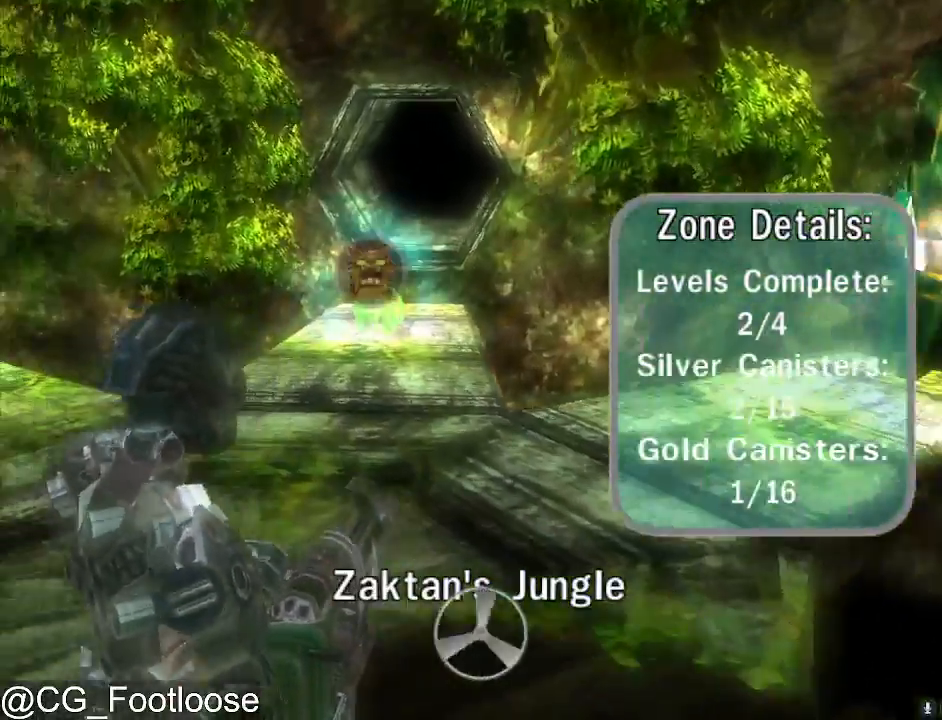
{"keys": ["space", "w"], "mouse": [], "mouse_move": "still", "events": [[117, "a", "up"], [217, "space", "down"], [250, "q", "down"], [450, "q", "up"]]}
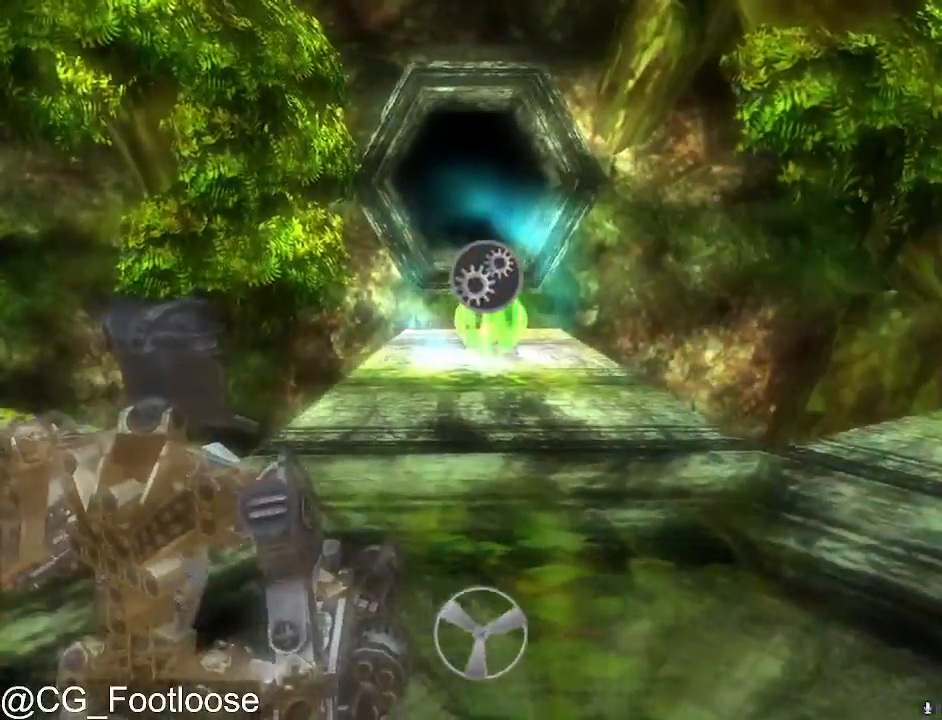
{"keys": ["d", "space", "w"], "mouse": [], "mouse_move": "still", "events": [[133, "space", "up"], [217, "space", "down"], [467, "d", "down"]]}
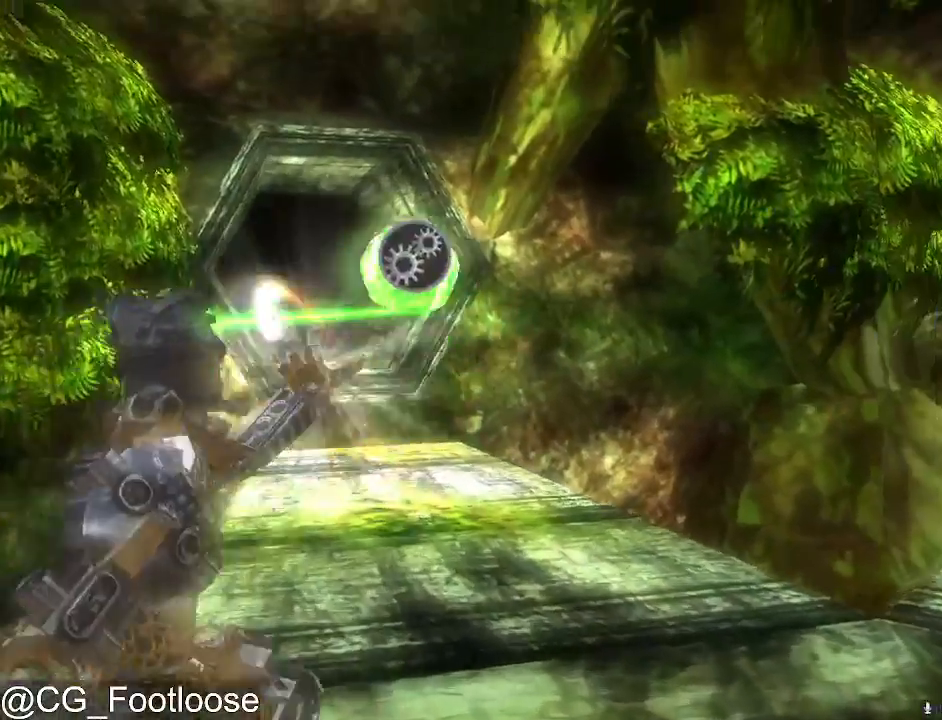
{"keys": ["space", "w"], "mouse": [], "mouse_move": "still", "events": [[383, "d", "up"]]}
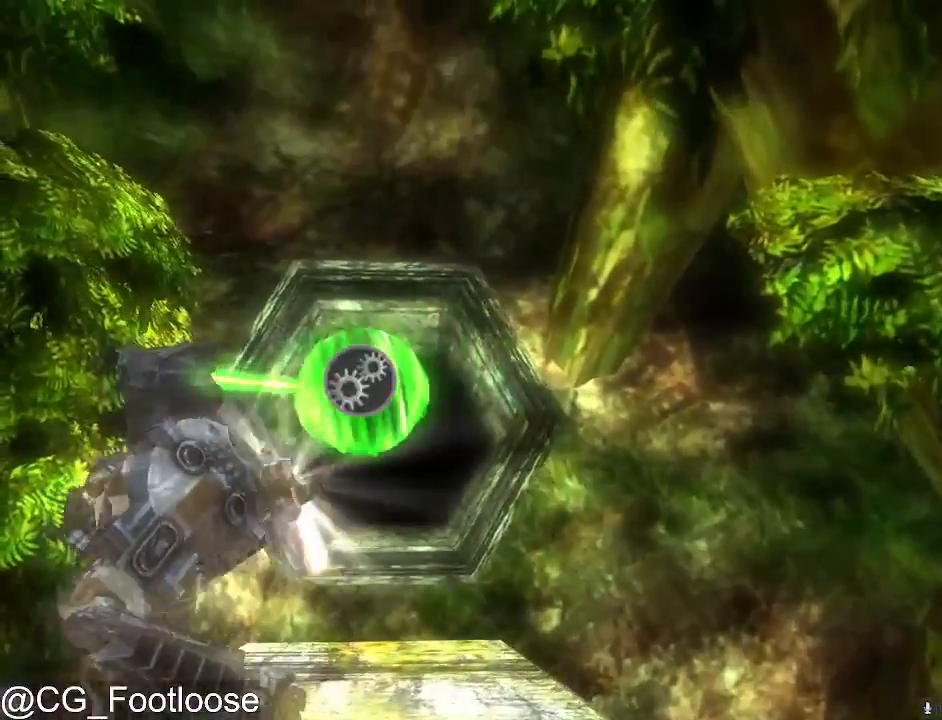
{"keys": ["space"], "mouse": [], "mouse_move": "still", "events": [[67, "a", "down"], [200, "a", "up"], [450, "w", "up"]]}
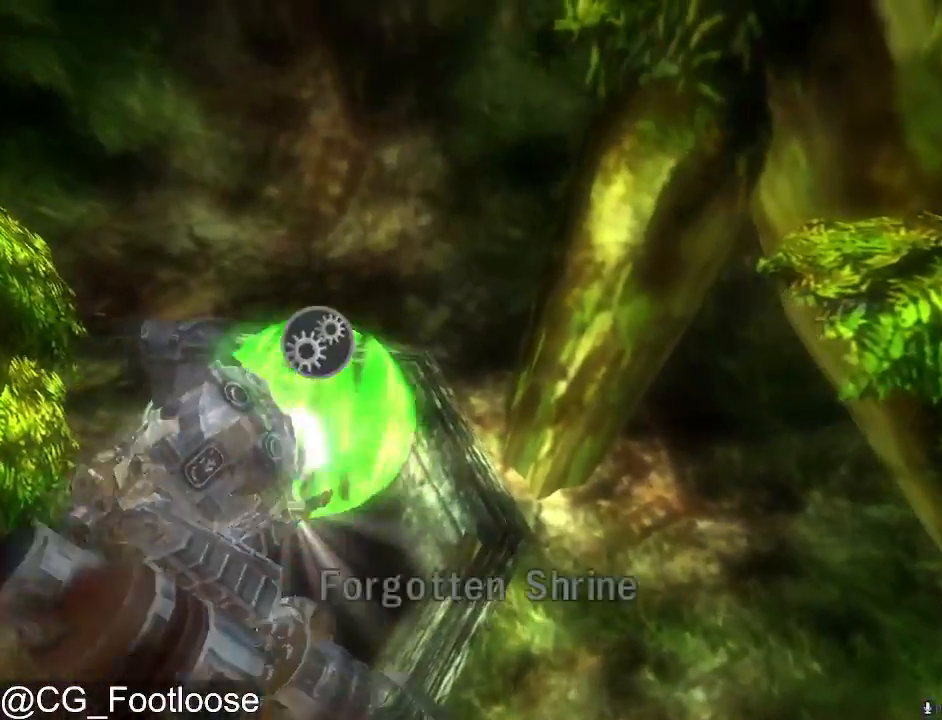
{"keys": [], "mouse": [], "mouse_move": "still", "events": [[133, "d", "down"], [267, "d", "up"], [500, "space", "up"]]}
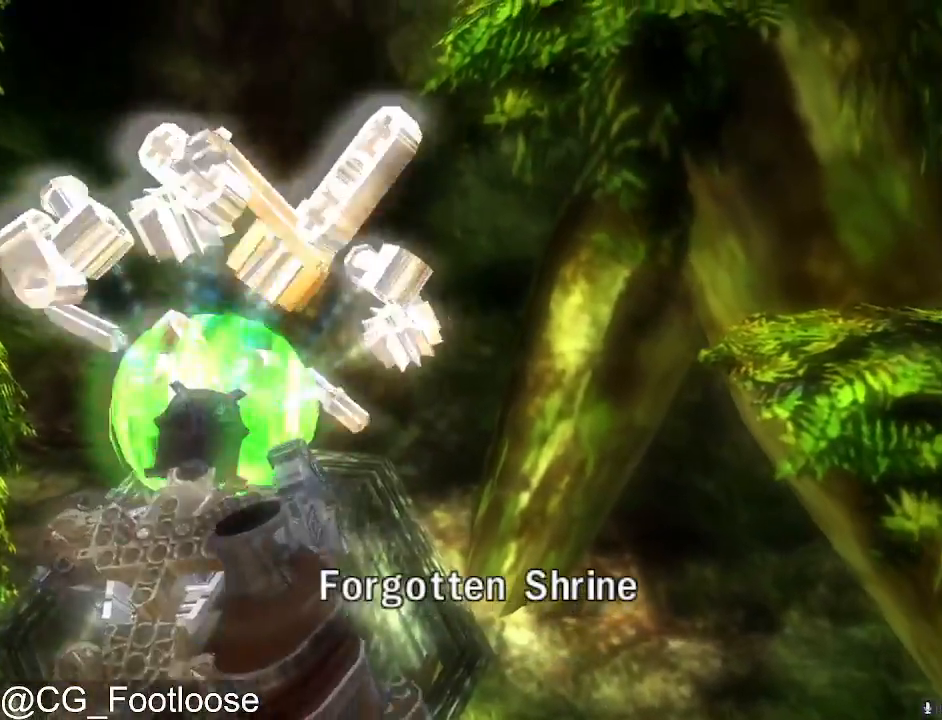
{"keys": ["w"], "mouse": [], "mouse_move": "left", "events": [[50, "mouse_wheel_down", "down"], [50, "w", "down"], [100, "mouse_wheel_down", "up"], [200, "mouse_wheel_down", "down"], [283, "mouse_wheel_down", "up"]]}
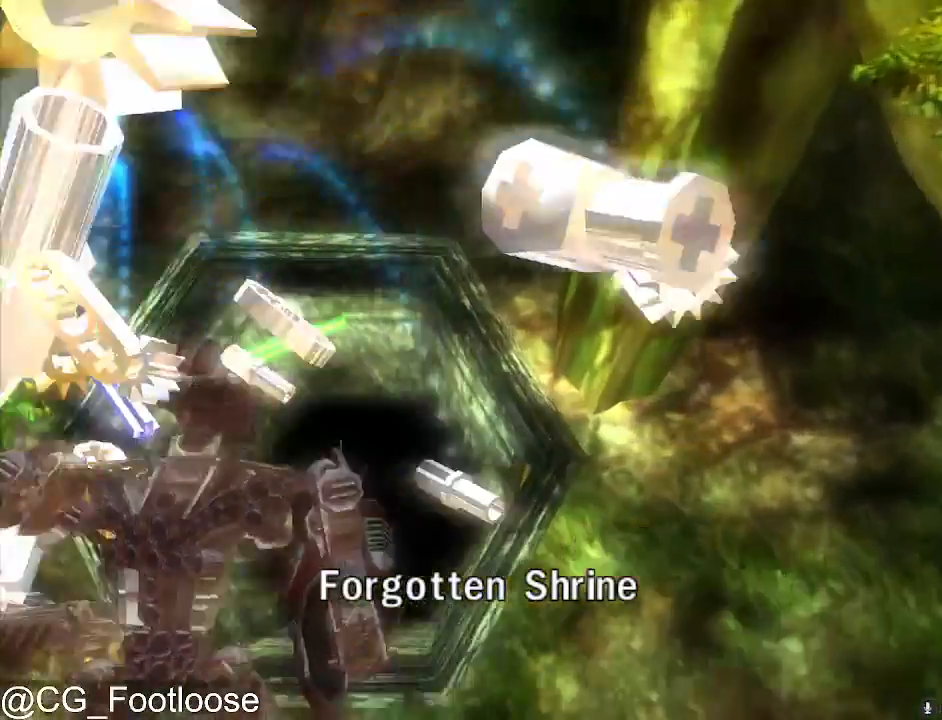
{"keys": ["w"], "mouse": [], "mouse_move": "still", "events": [[400, "mouse_wheel_down", "down"], [450, "mouse_wheel_down", "up"]]}
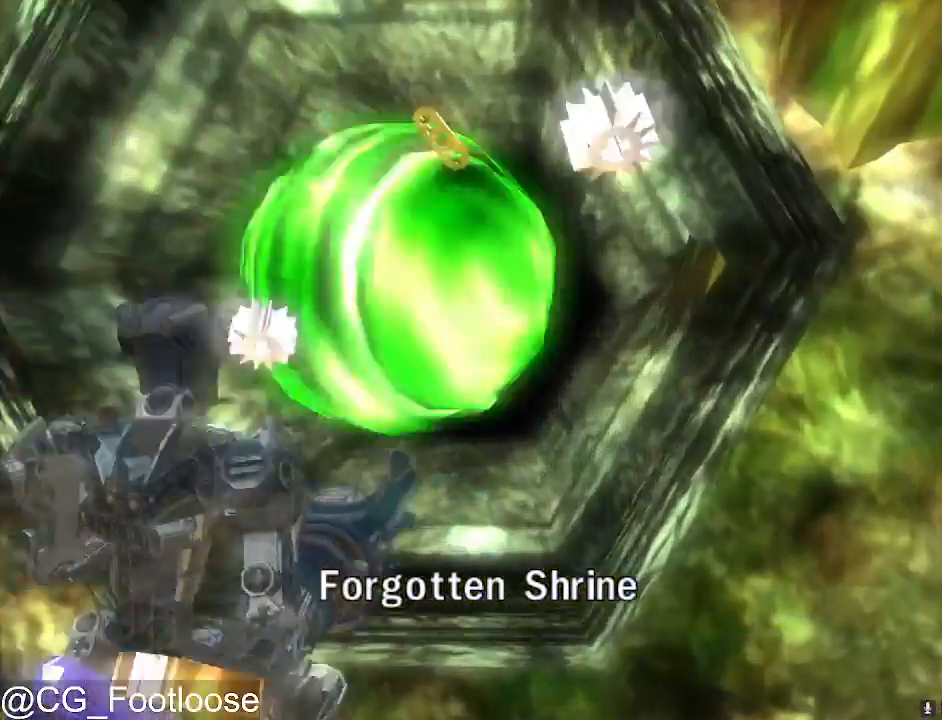
{"keys": [], "mouse": [], "mouse_move": "still", "events": [[33, "mouse_wheel_down", "down"], [33, "w", "up"], [83, "mouse_wheel_down", "up"]]}
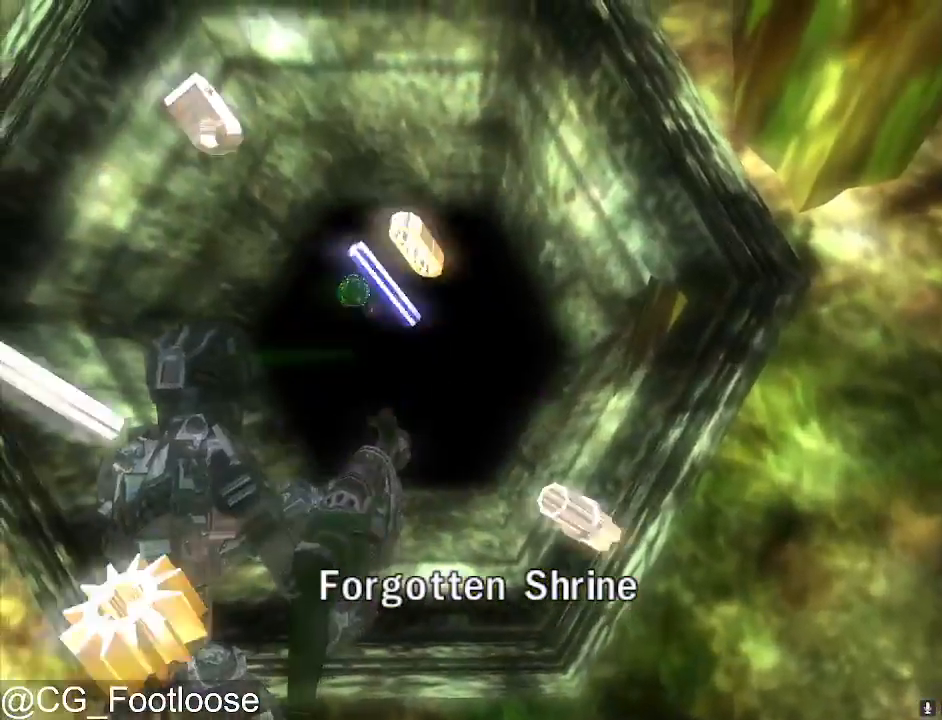
{"keys": [], "mouse": [], "mouse_move": "still", "events": []}
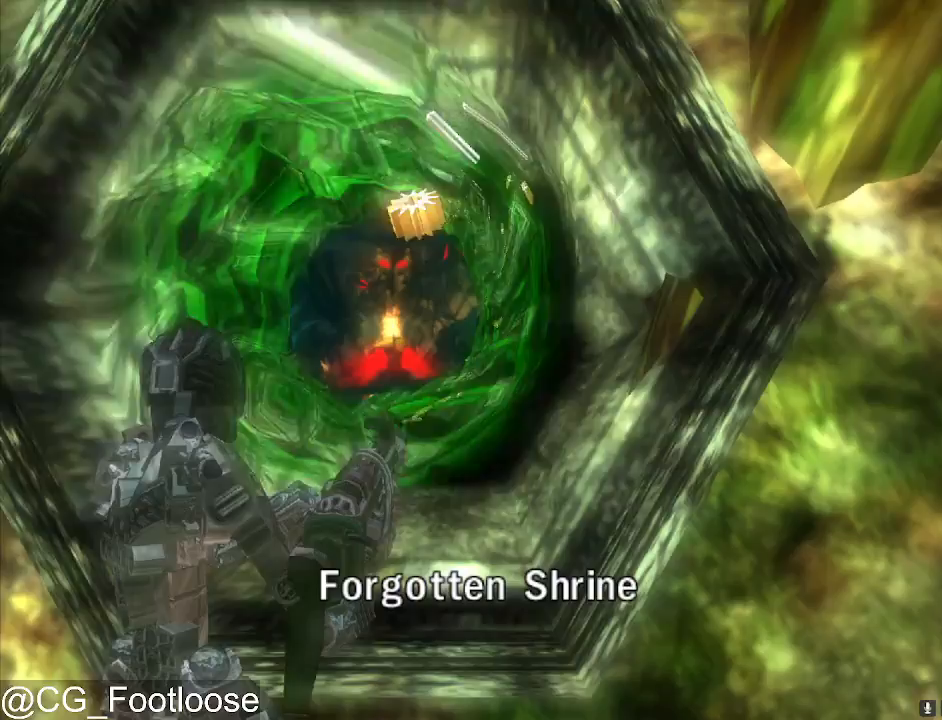
{"keys": [], "mouse": [], "mouse_move": "still", "events": []}
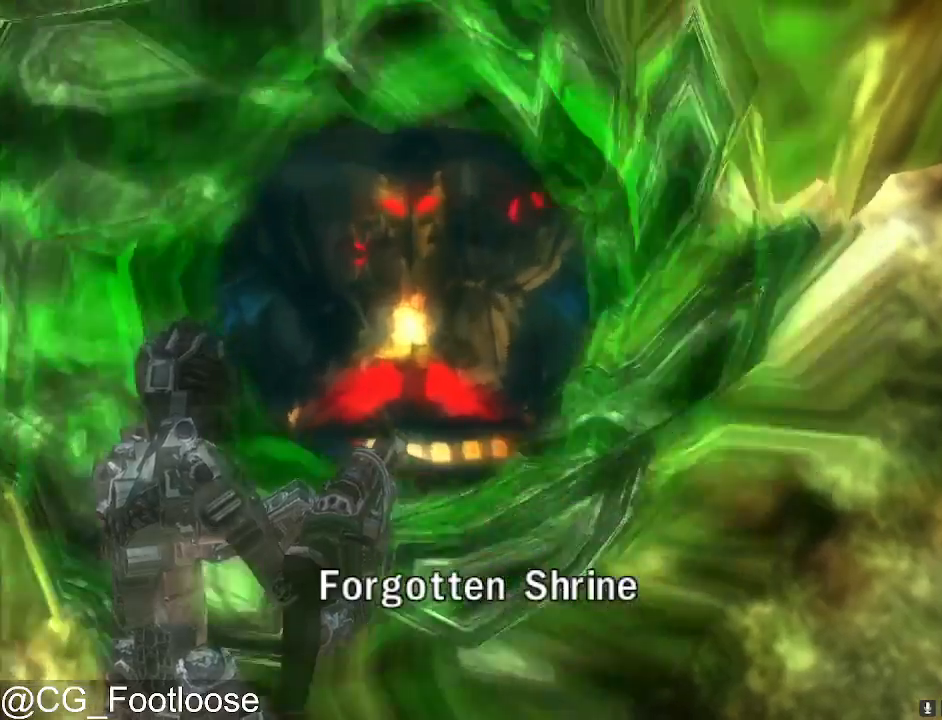
{"keys": [], "mouse": [], "mouse_move": "still", "events": []}
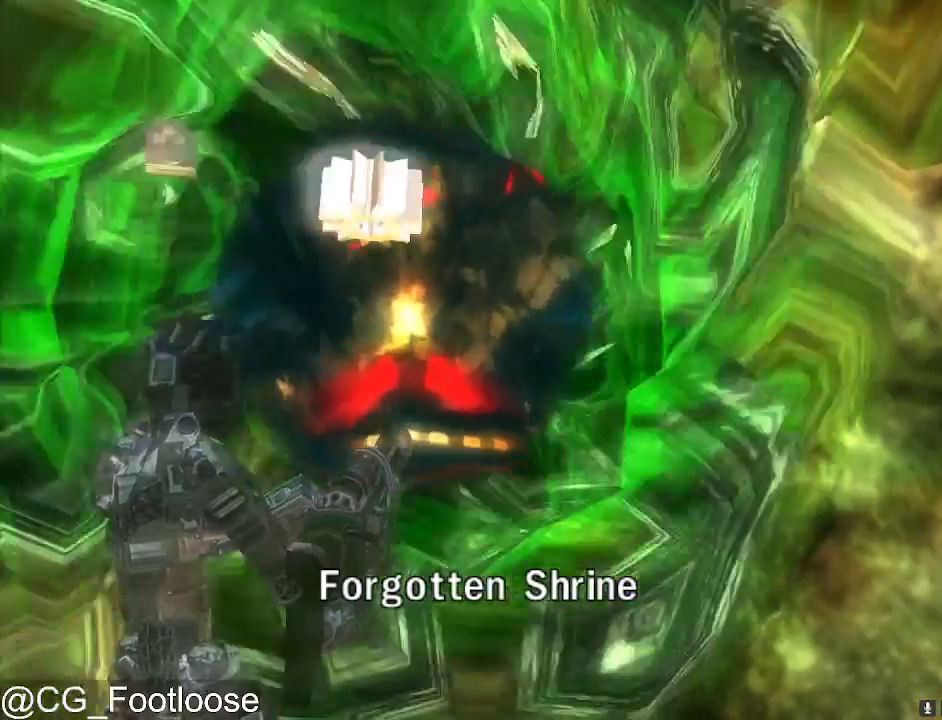
{"keys": [], "mouse": [], "mouse_move": "still", "events": []}
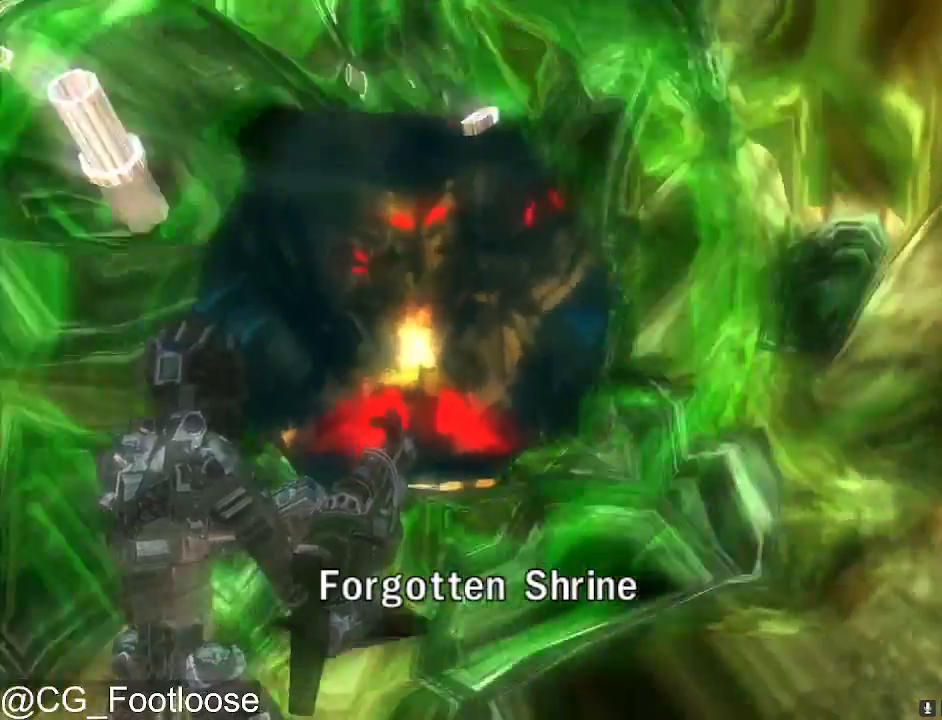
{"keys": [], "mouse": ["left"], "mouse_move": "still", "events": [[483, "mouse_left", "down"]]}
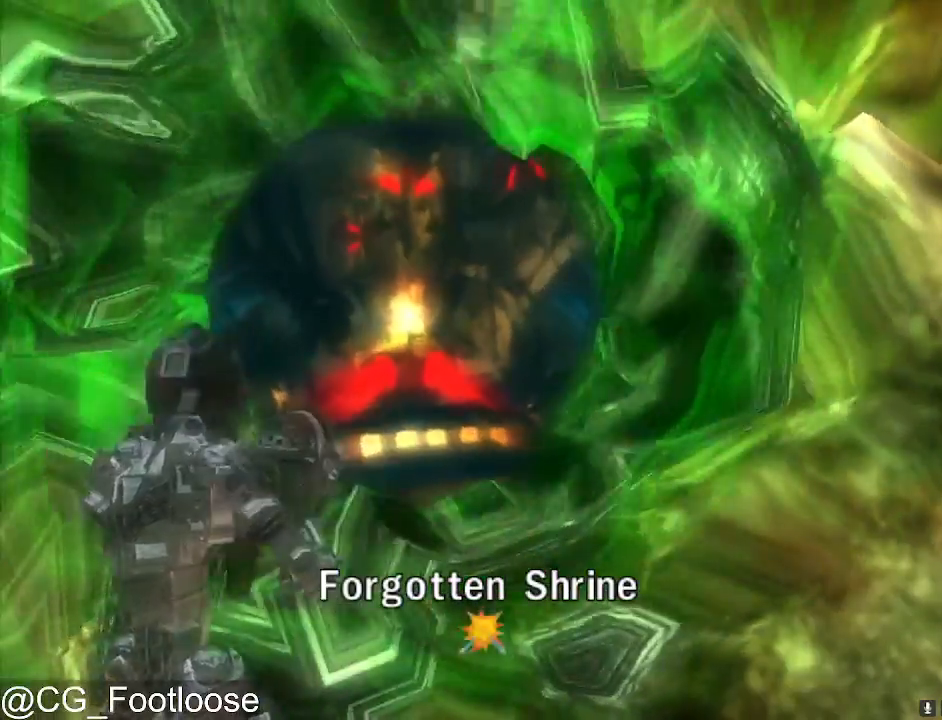
{"keys": [], "mouse": [], "mouse_move": "still", "events": [[33, "mouse_left", "up"]]}
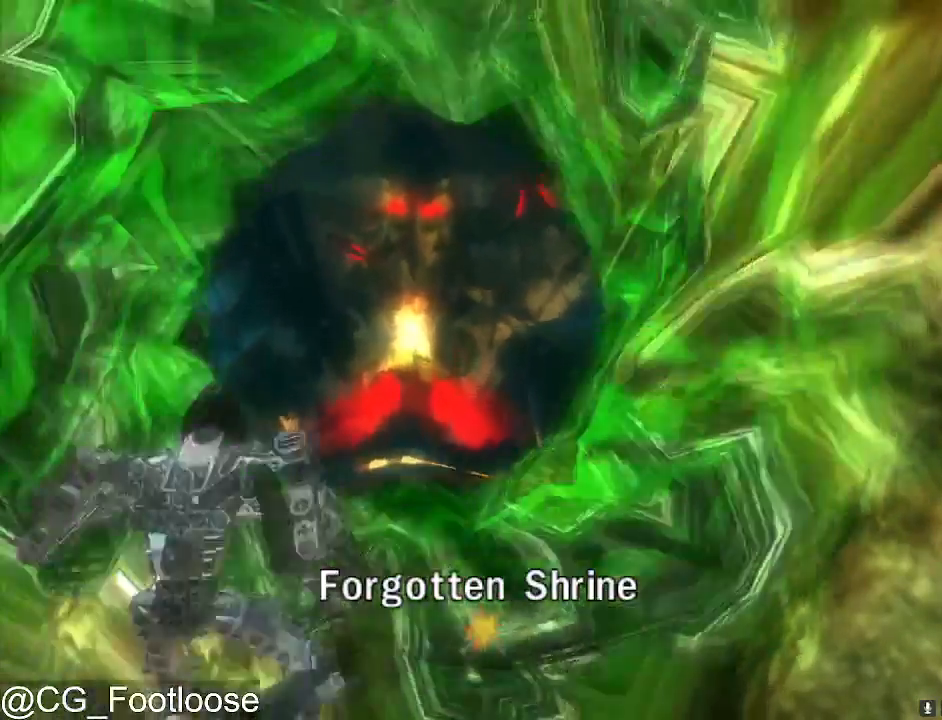
{"keys": [], "mouse": [], "mouse_move": "still", "events": []}
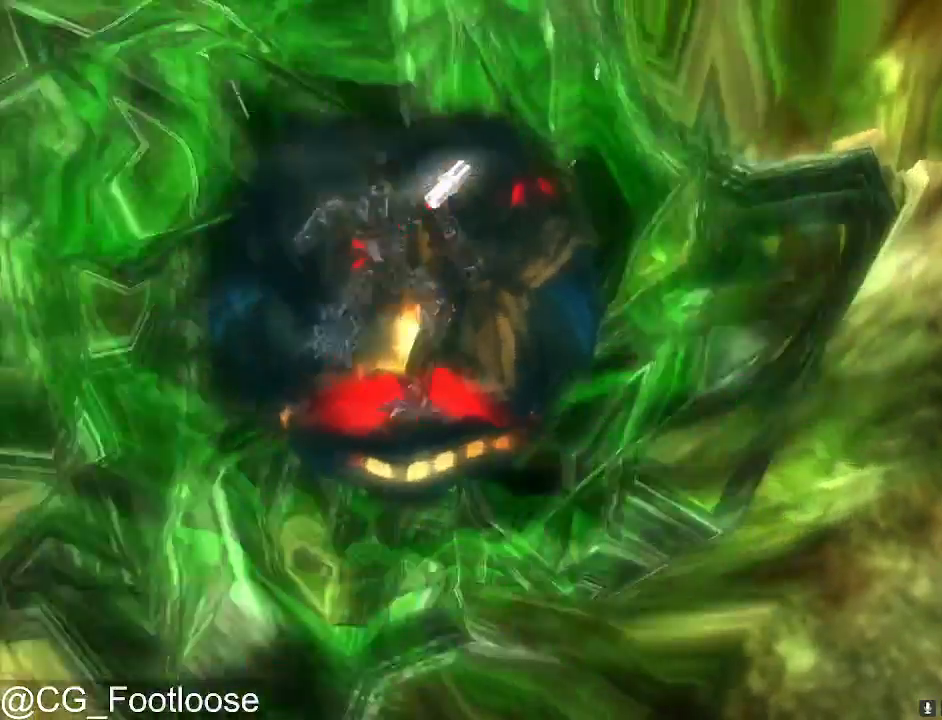
{"keys": [], "mouse": [], "mouse_move": "still", "events": []}
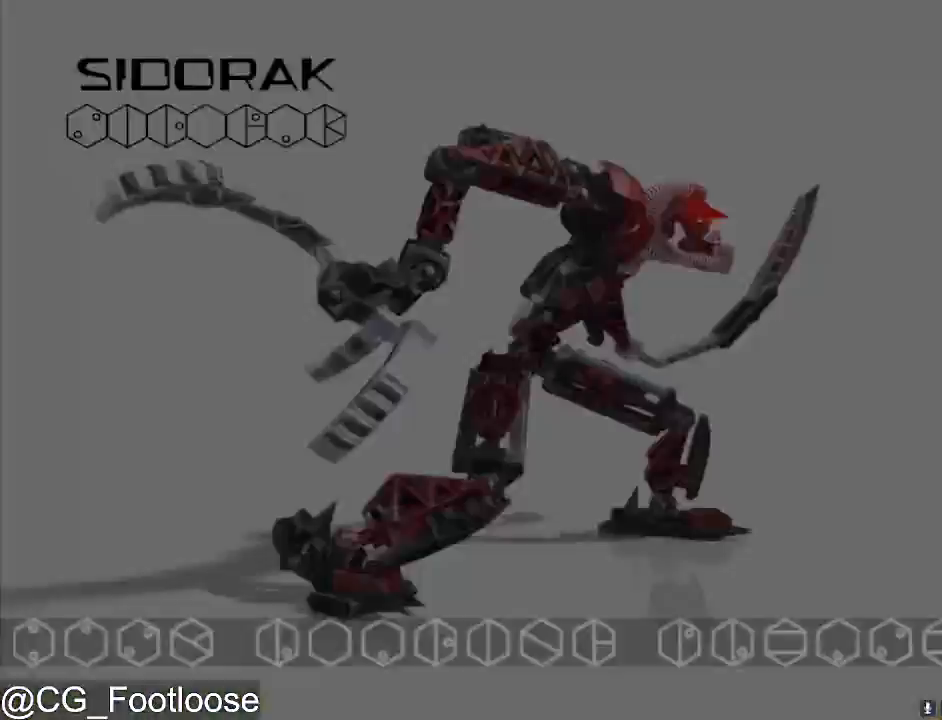
{"keys": [], "mouse": [], "mouse_move": "still", "events": []}
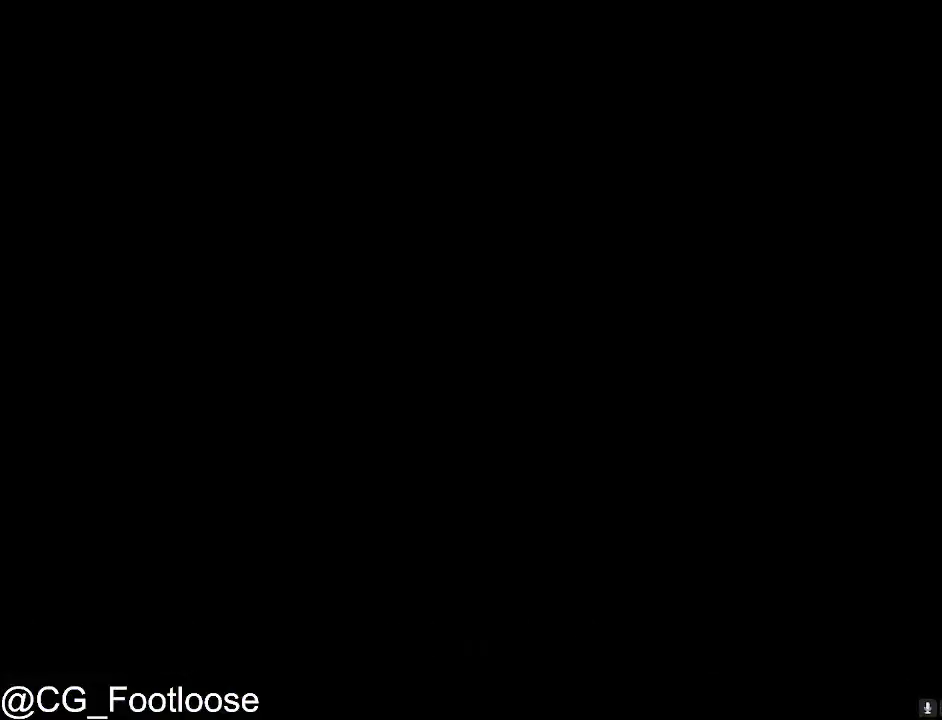
{"keys": [], "mouse": [], "mouse_move": "still", "events": []}
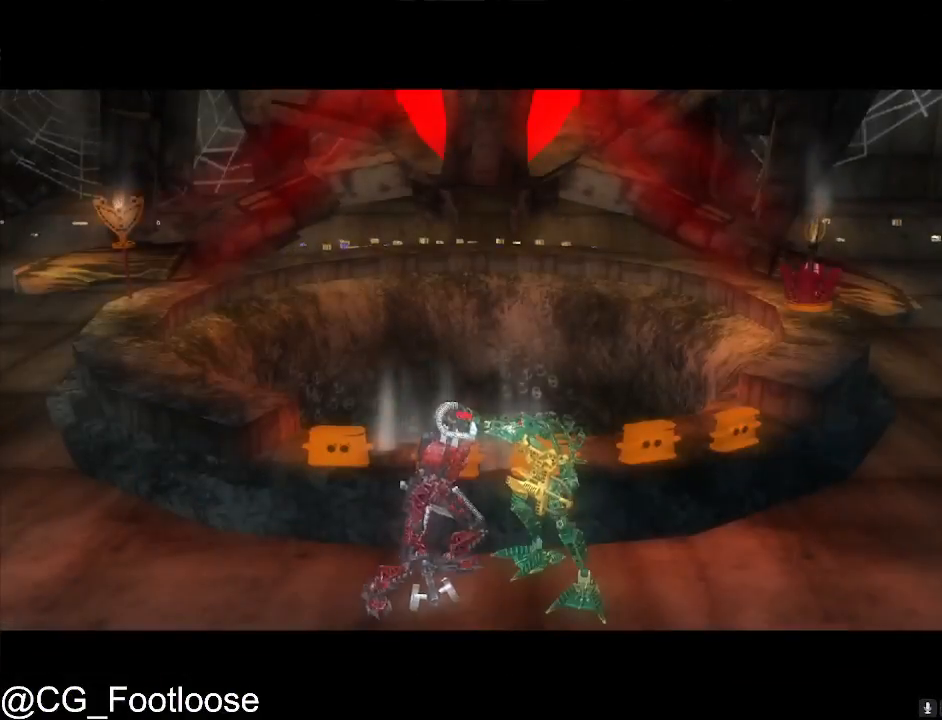
{"keys": [], "mouse": [], "mouse_move": "still", "events": []}
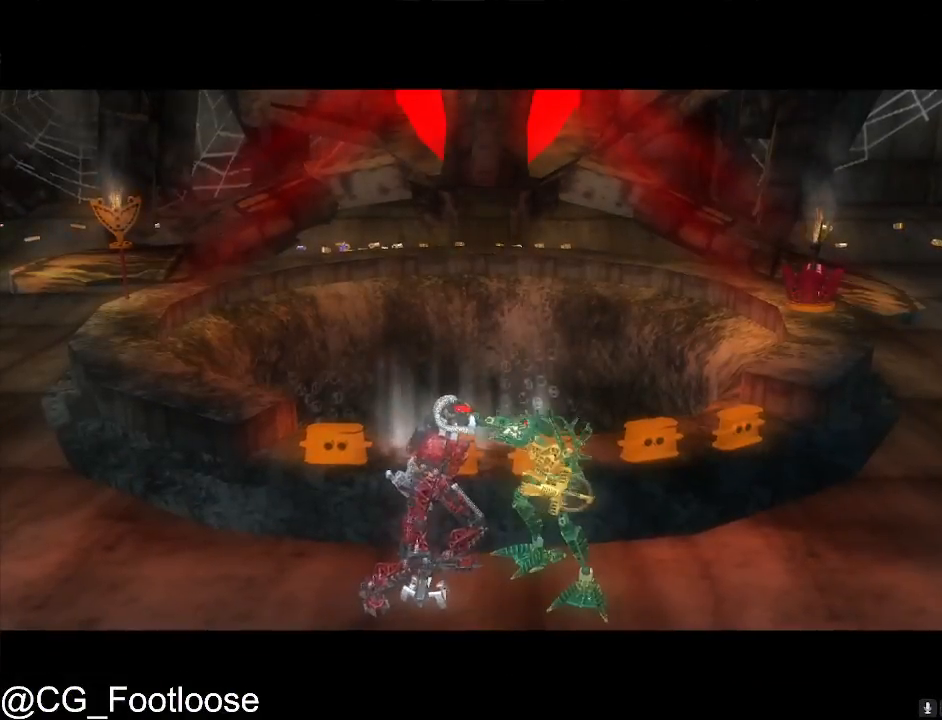
{"keys": [], "mouse": [], "mouse_move": "still", "events": []}
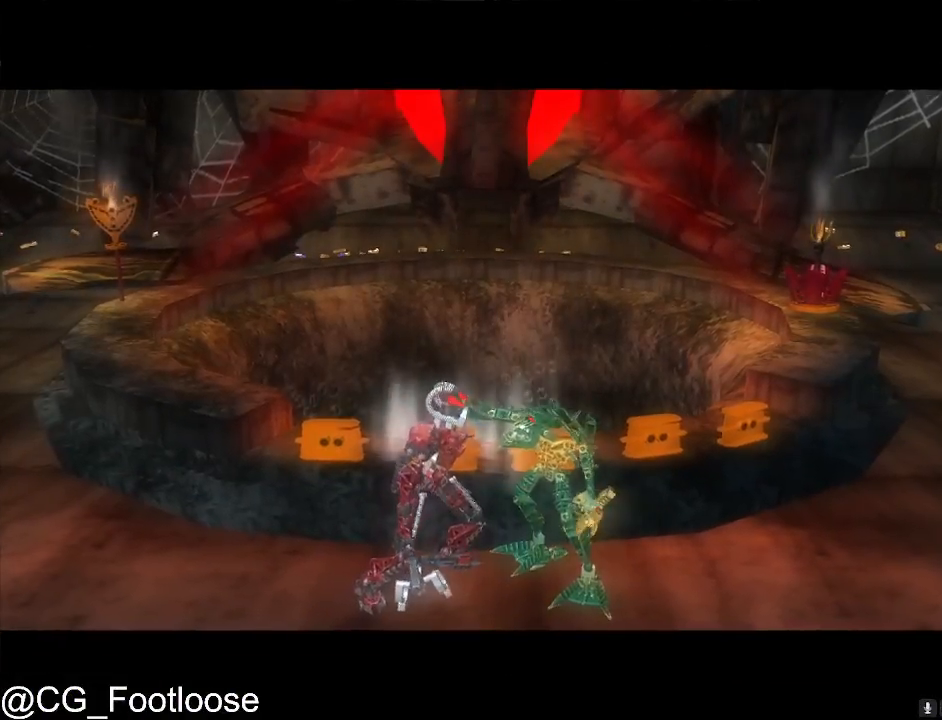
{"keys": [], "mouse": [], "mouse_move": "still", "events": []}